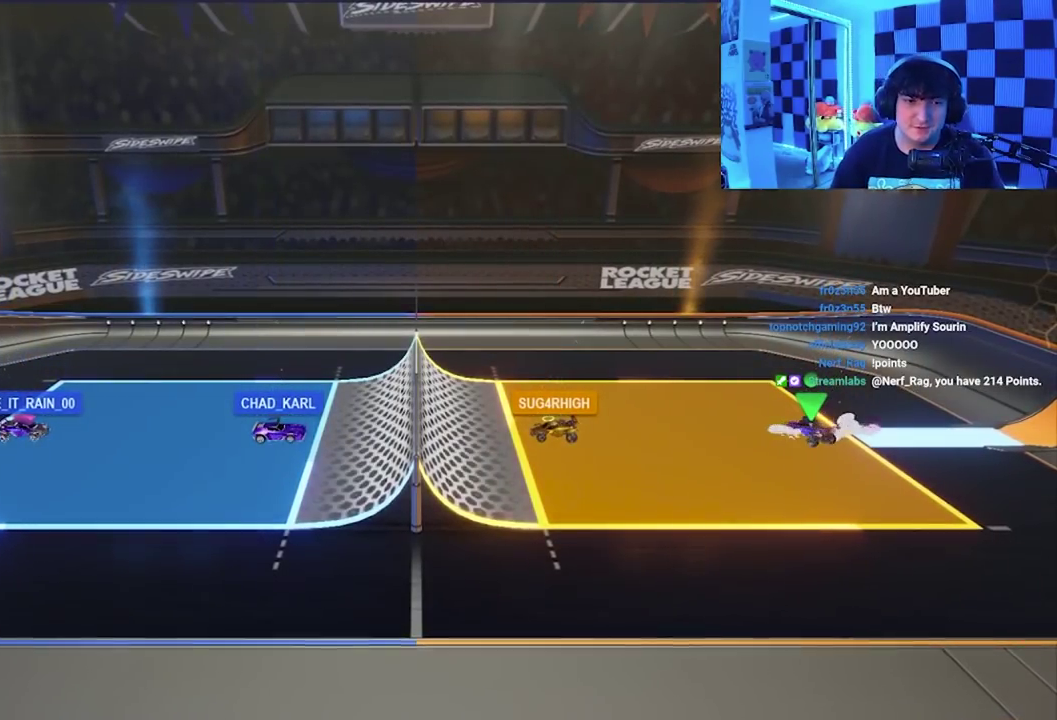
Gameplay with a controller (Xbox layout); each line is a JSON object with the inputs held at the frame after it. "events" lists button and stick changes between this image and that frame as [ms after this image, input, new state], when the widget could be followed in between. Not read: right_stick.
{"buttons": [], "left_stick": "up"}
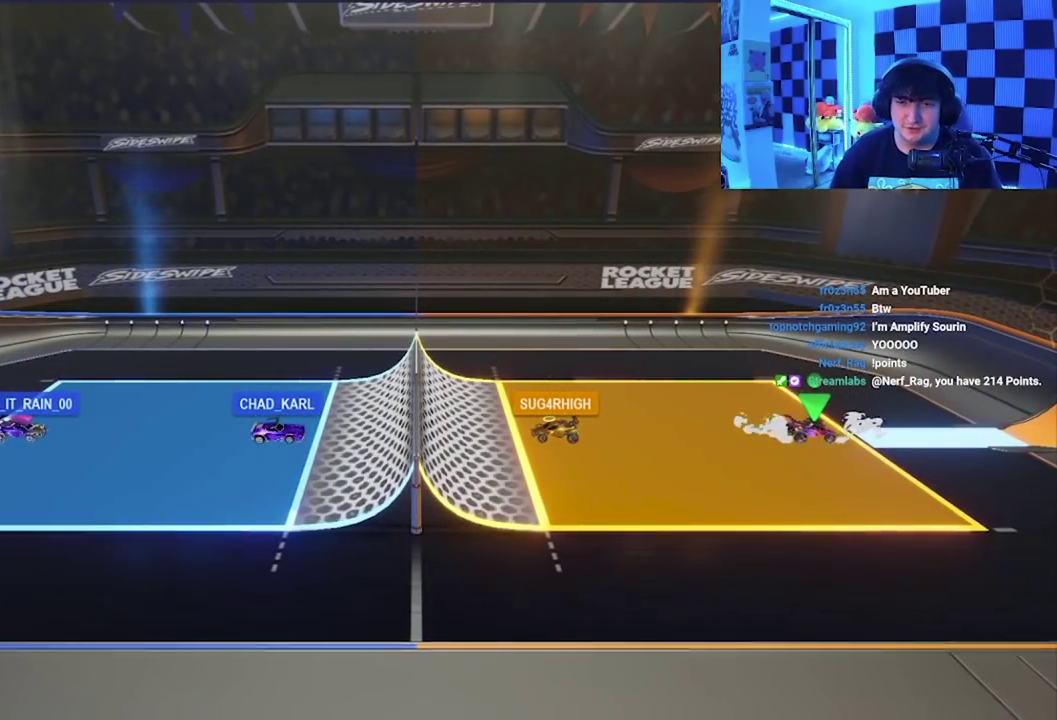
{"buttons": ["A", "B", "X", "Y"], "left_stick": "right"}
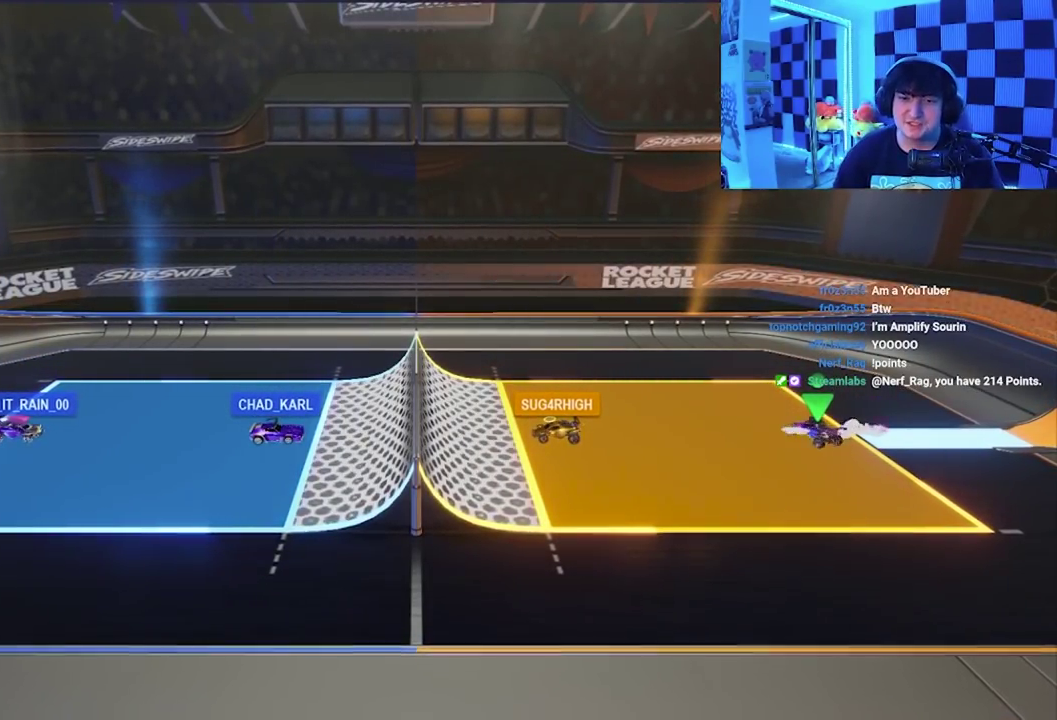
{"buttons": [], "left_stick": "left", "events": [[33, "X", "up"], [50, "A", "up"], [83, "Y", "up"], [100, "B", "up"], [100, "left_stick", "left"], [250, "left_stick", "right"], [433, "left_stick", "left"]]}
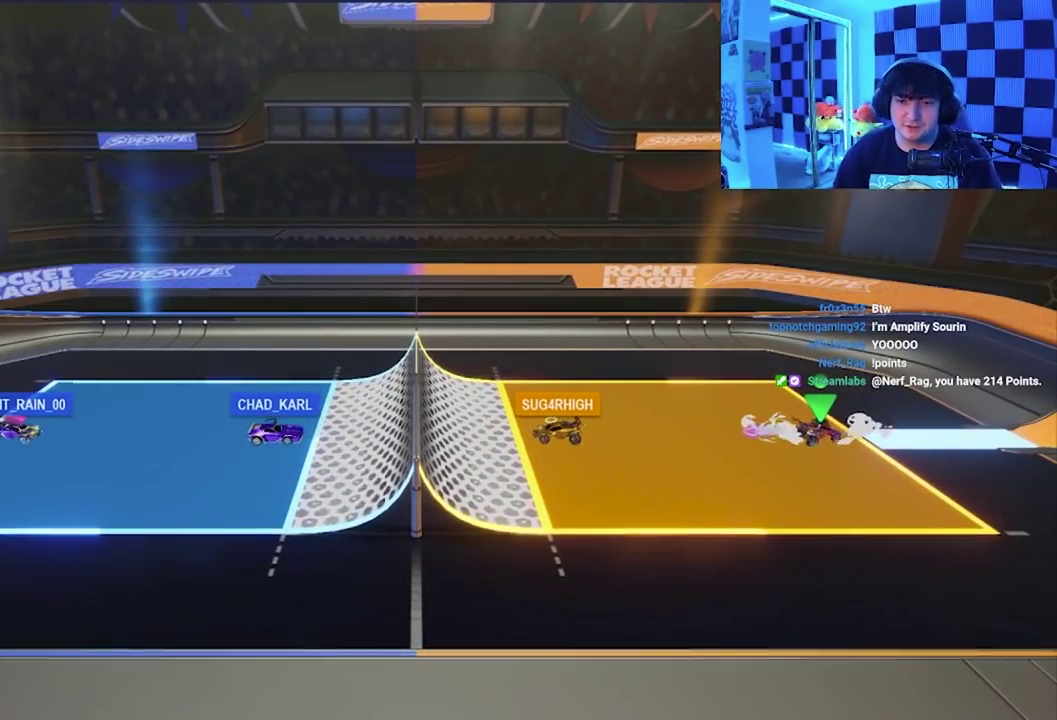
{"buttons": [], "left_stick": "right", "events": [[83, "left_stick", "down-right"], [150, "left_stick", "right"], [250, "left_stick", "left"], [400, "left_stick", "down-right"], [483, "left_stick", "right"]]}
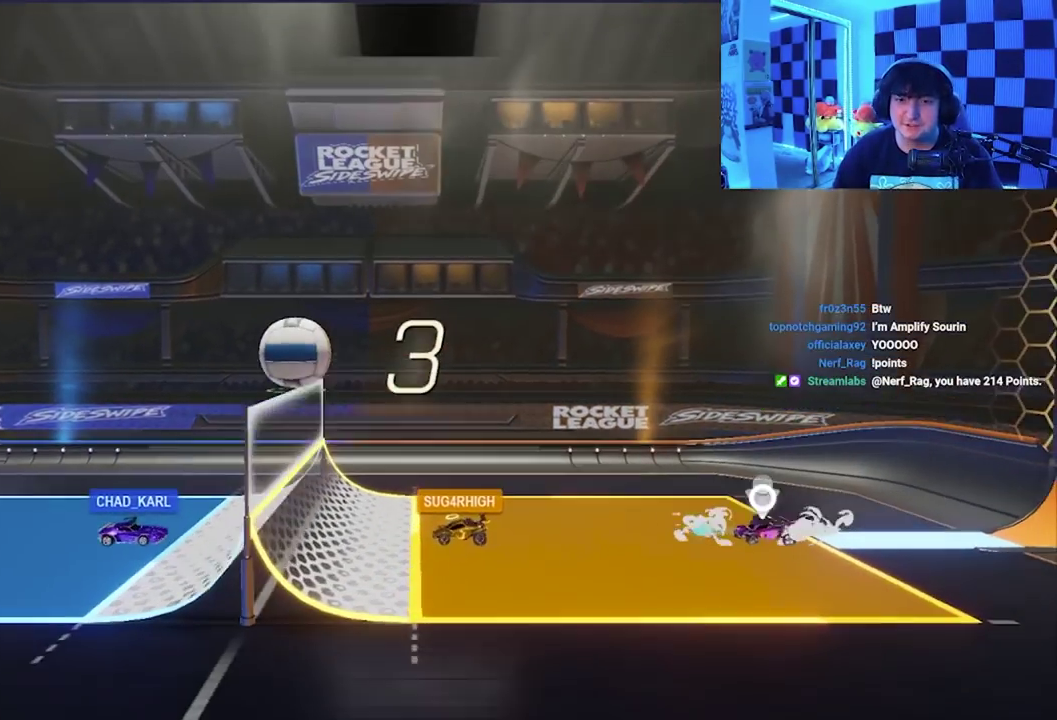
{"buttons": [], "left_stick": "left", "events": [[117, "left_stick", "left"], [267, "left_stick", "right"], [483, "left_stick", "left"]]}
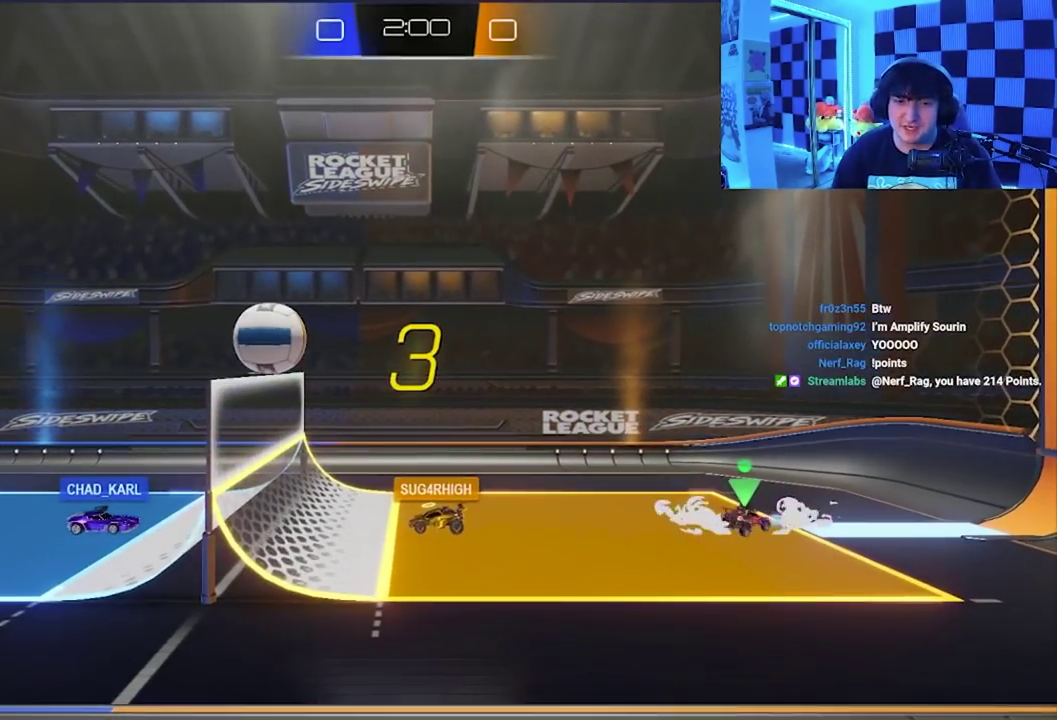
{"buttons": [], "left_stick": "right", "events": [[133, "left_stick", "right"], [333, "left_stick", "left"], [483, "left_stick", "right"]]}
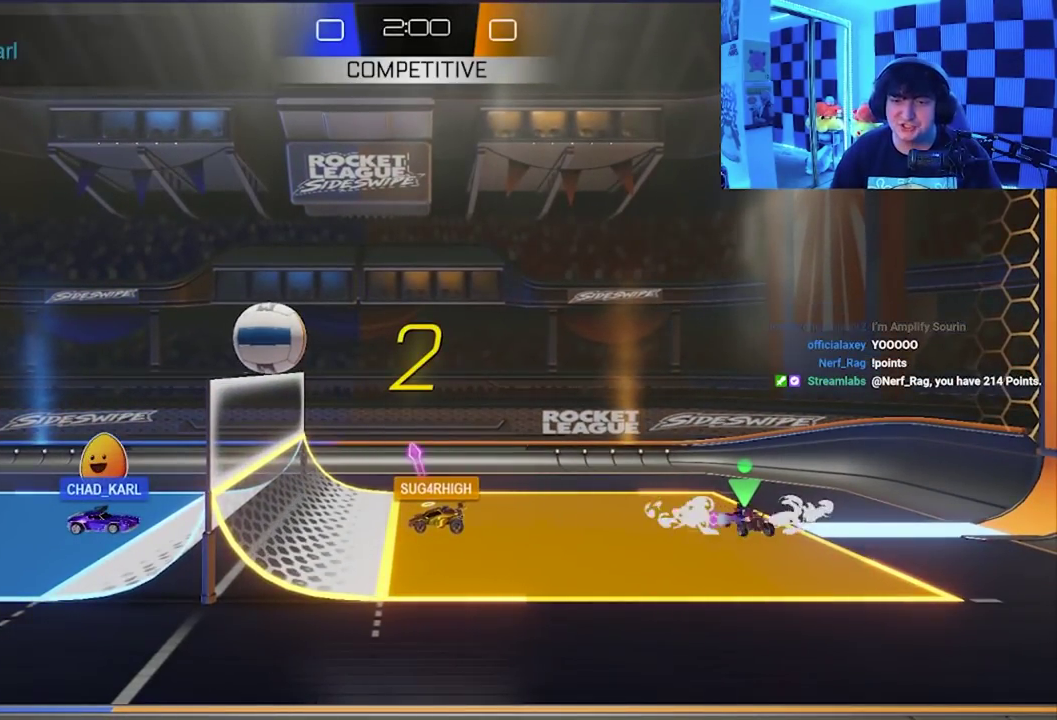
{"buttons": [], "left_stick": "right", "events": [[217, "left_stick", "left"], [400, "left_stick", "down-right"], [467, "left_stick", "right"]]}
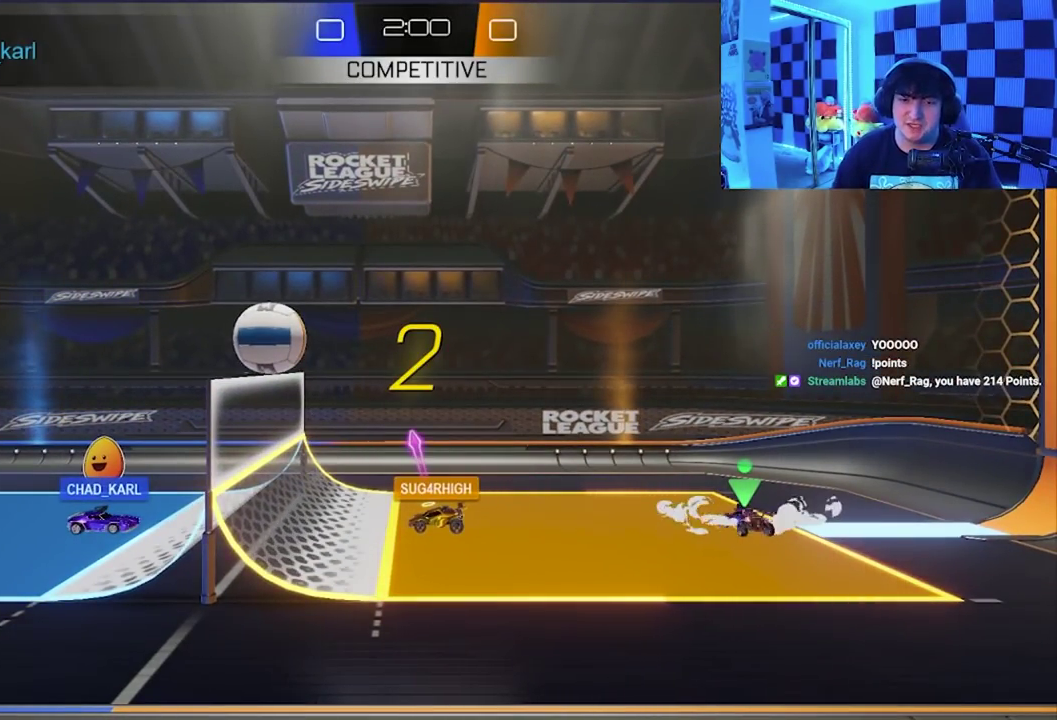
{"buttons": [], "left_stick": "up-left", "events": [[117, "left_stick", "center"], [283, "left_stick", "right"], [467, "left_stick", "up-left"]]}
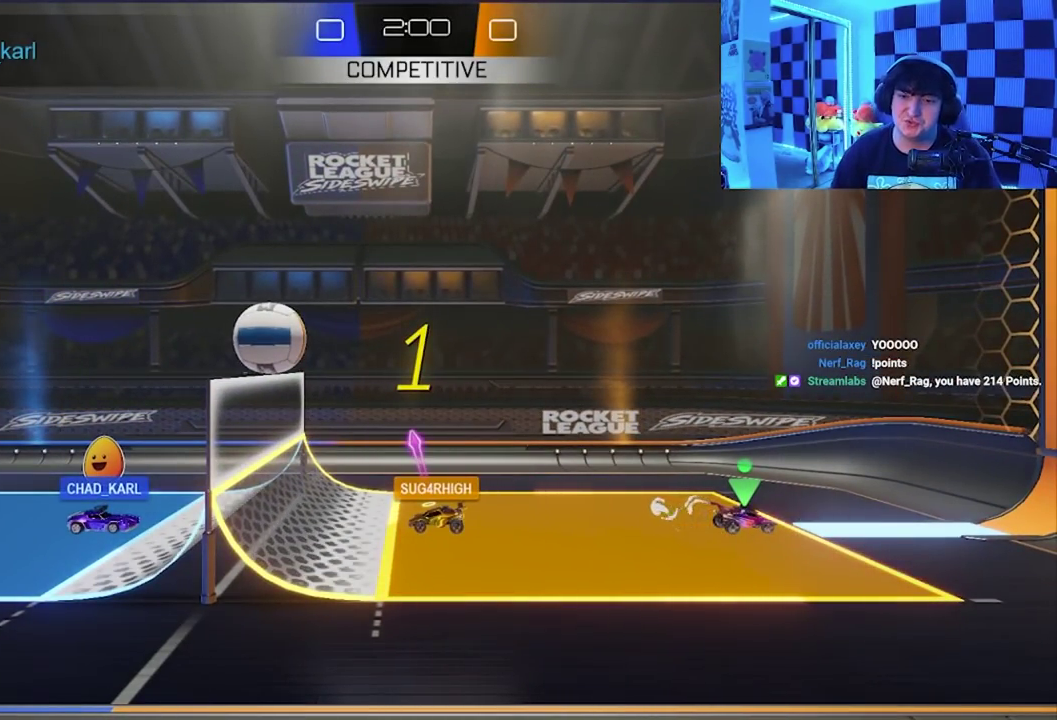
{"buttons": [], "left_stick": "left", "events": [[100, "left_stick", "left"], [133, "X", "down"], [383, "X", "up"]]}
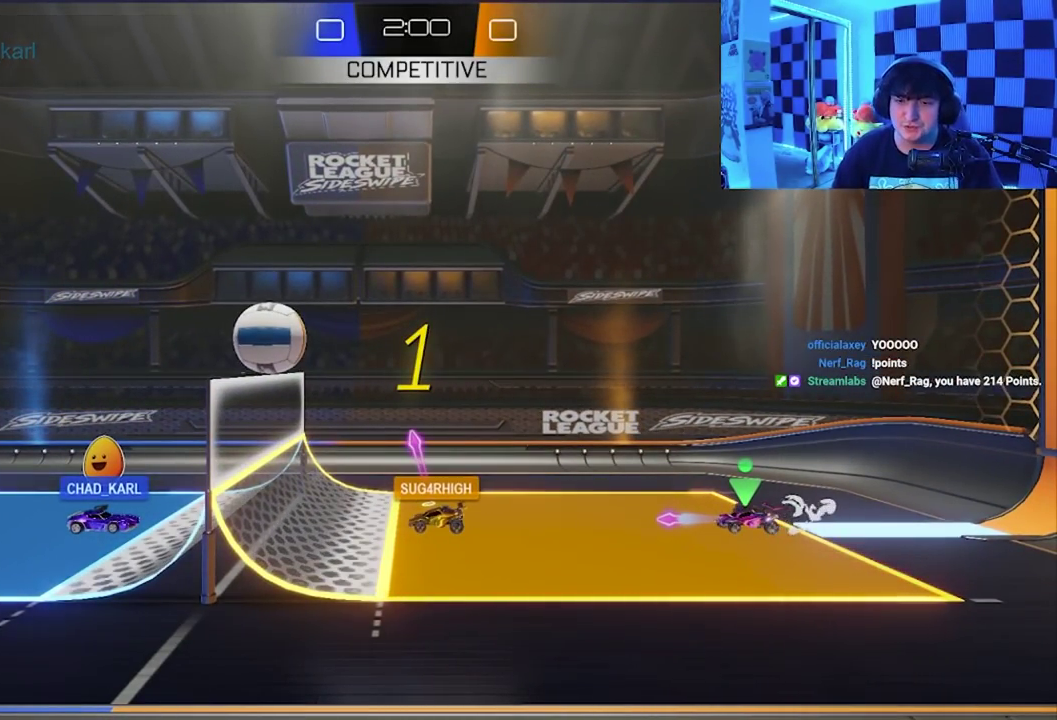
{"buttons": [], "left_stick": "left", "events": []}
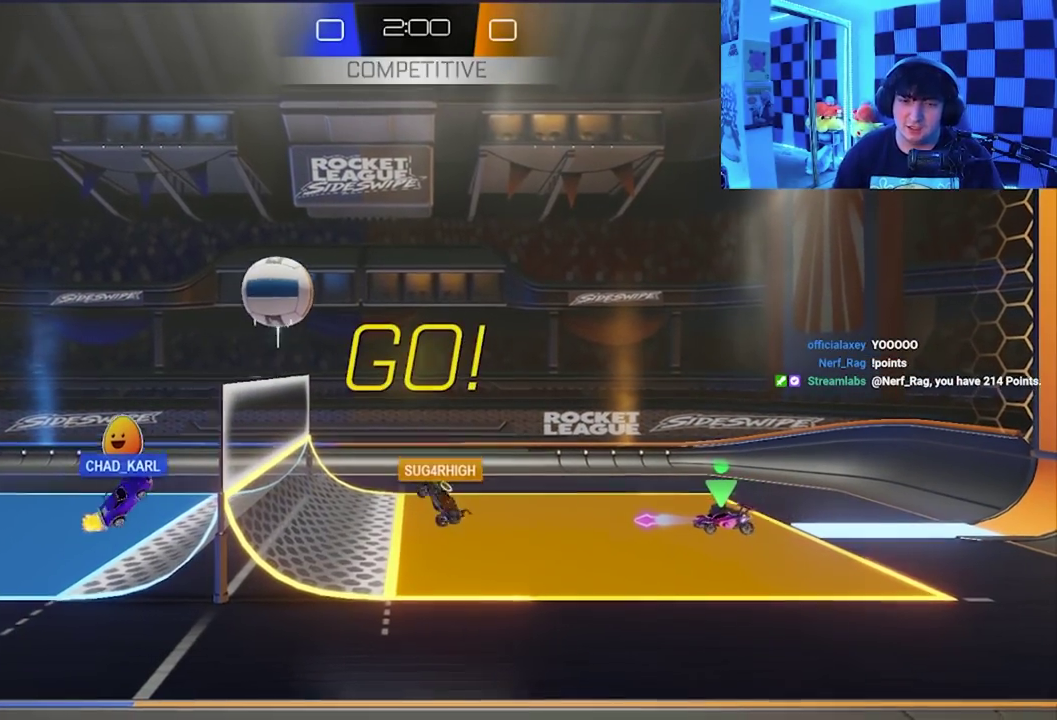
{"buttons": [], "left_stick": "left", "events": []}
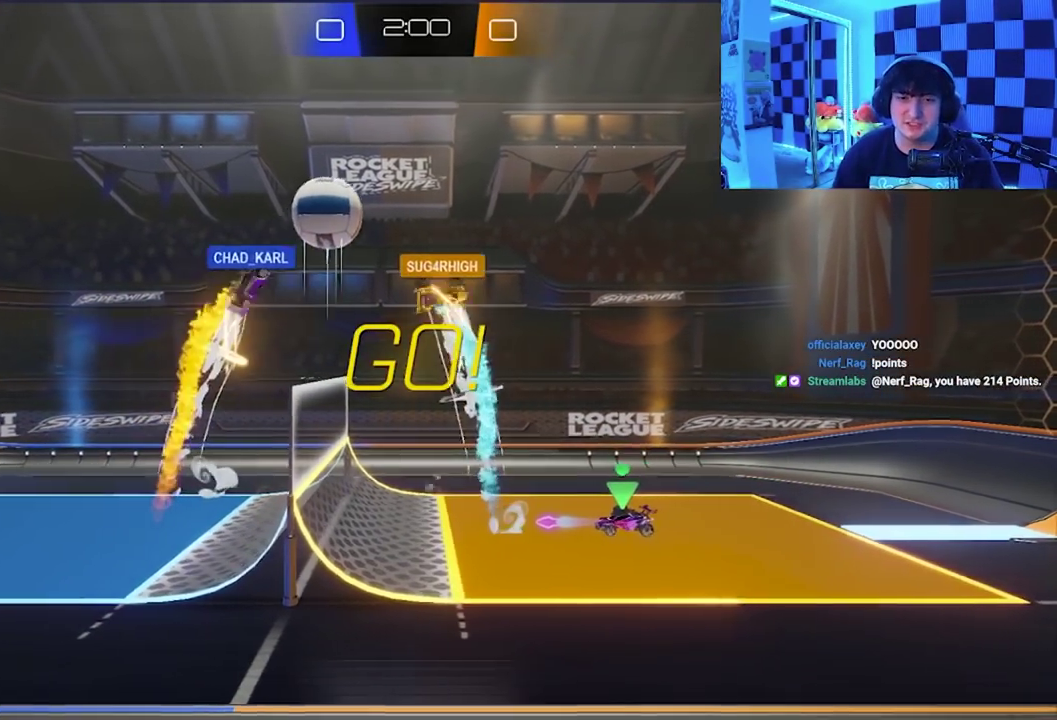
{"buttons": [], "left_stick": "down-right", "events": [[183, "left_stick", "down-left"], [267, "left_stick", "down-right"]]}
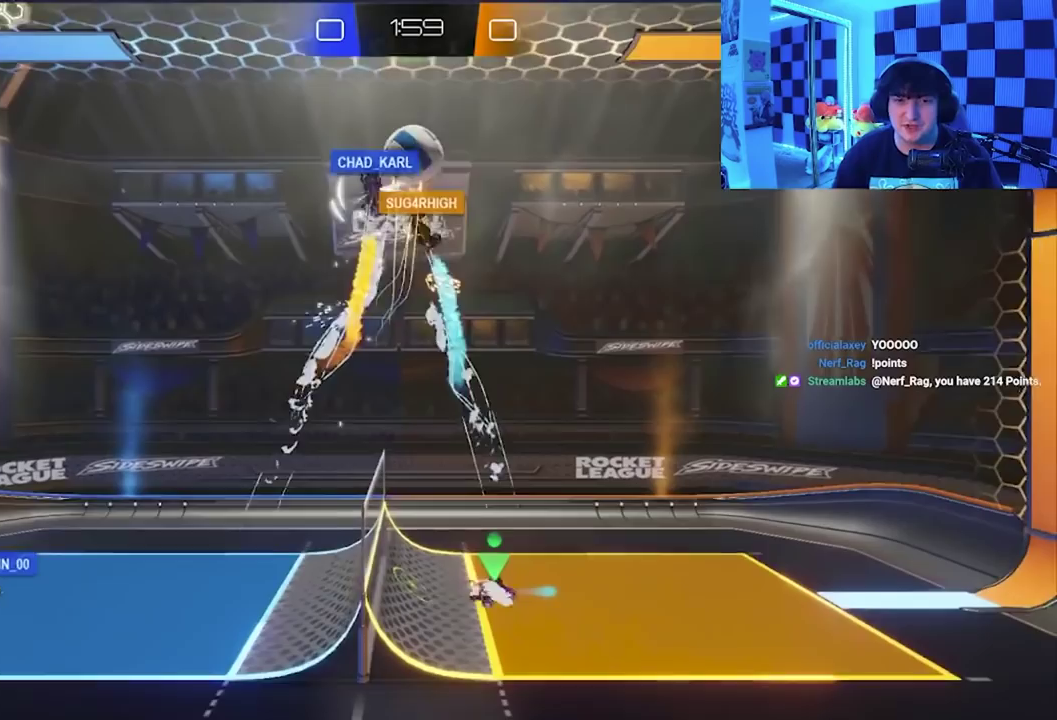
{"buttons": [], "left_stick": "down-right", "events": [[133, "left_stick", "center"], [267, "left_stick", "down-right"]]}
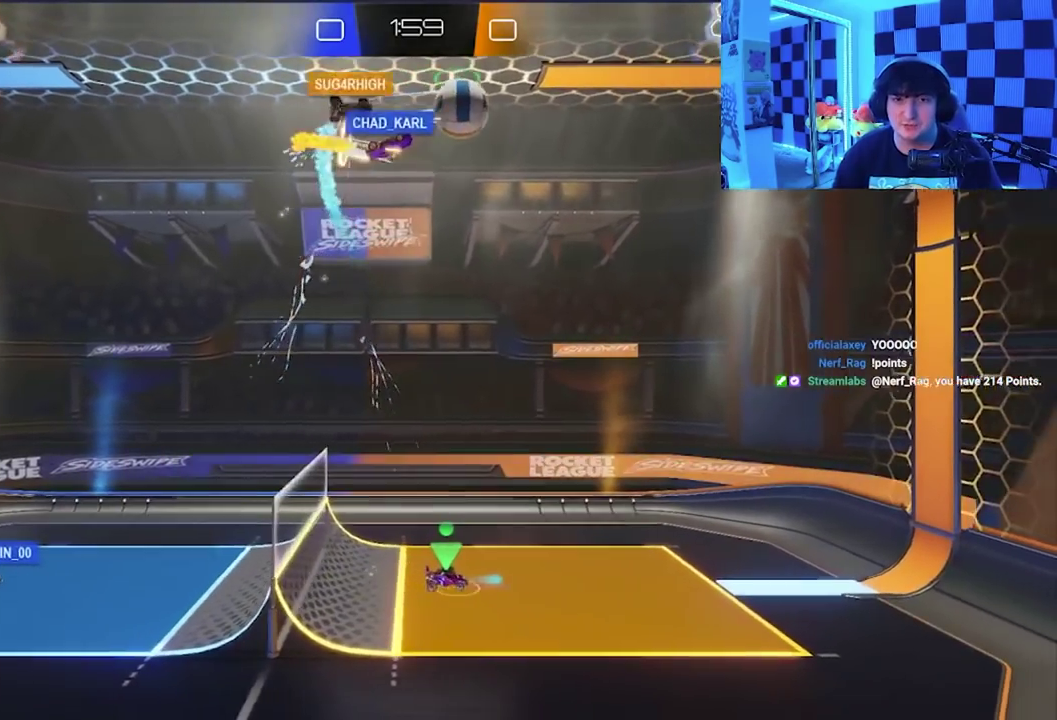
{"buttons": [], "left_stick": "down-right", "events": []}
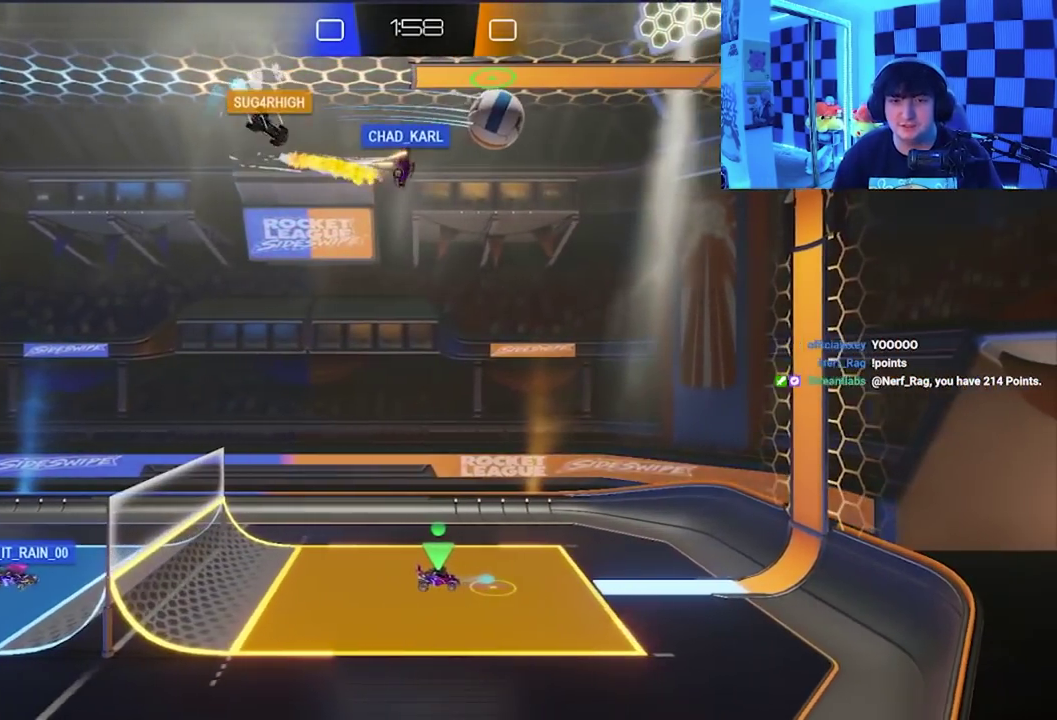
{"buttons": [], "left_stick": "center", "events": [[50, "left_stick", "center"], [183, "left_stick", "right"], [450, "left_stick", "center"]]}
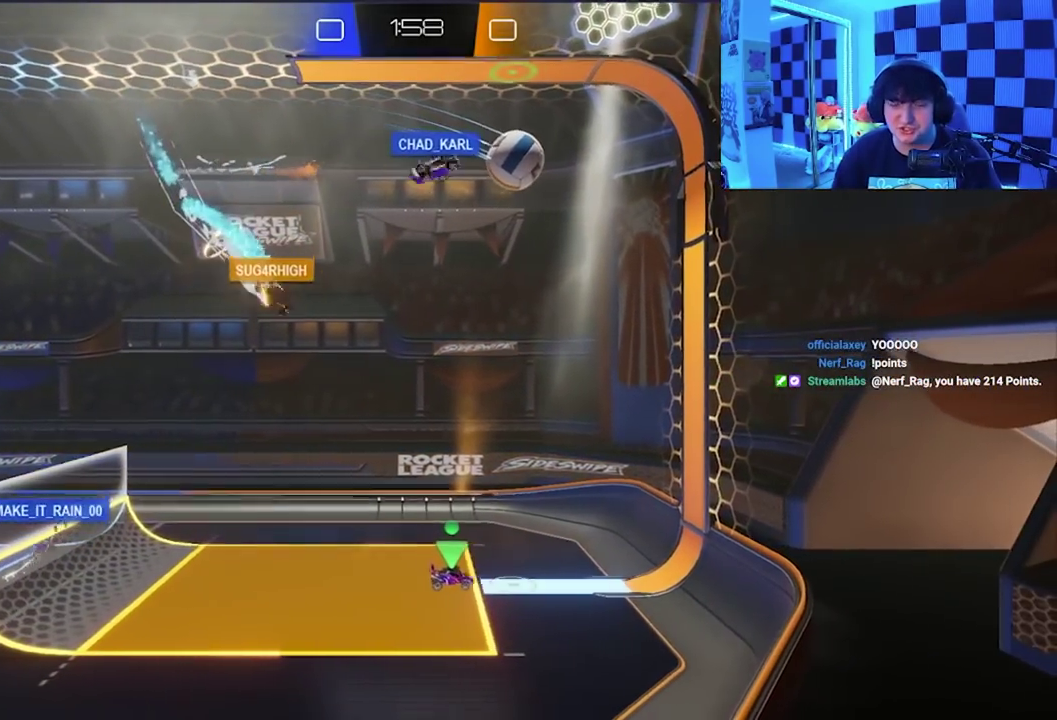
{"buttons": [], "left_stick": "center", "events": []}
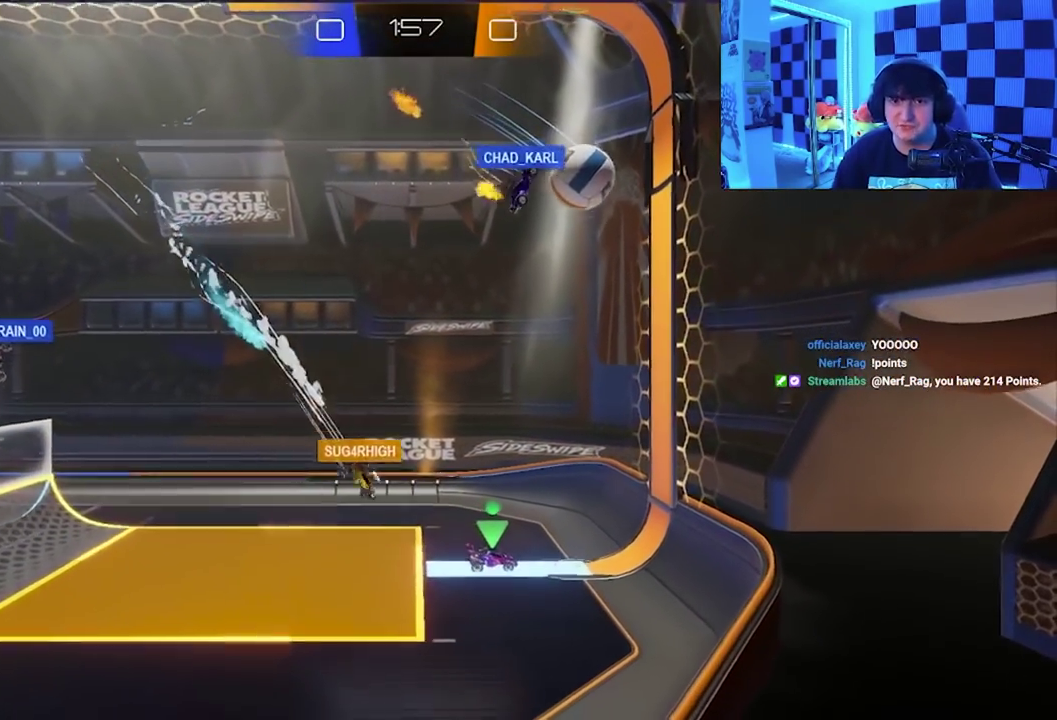
{"buttons": [], "left_stick": "left", "events": [[400, "left_stick", "left"]]}
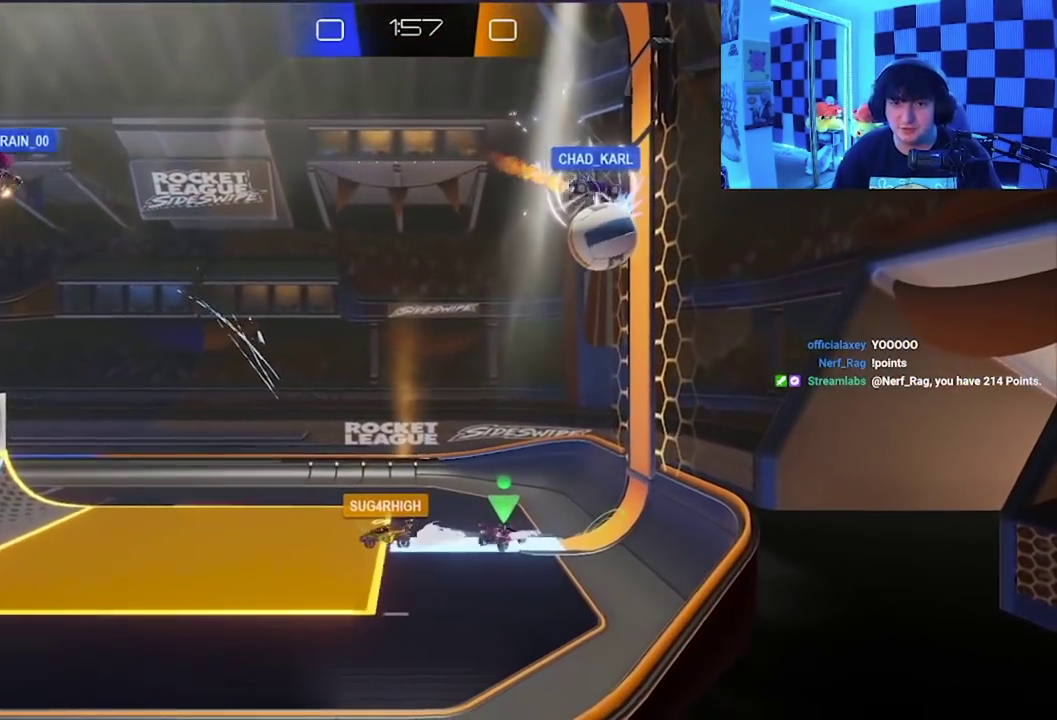
{"buttons": ["A", "X"], "left_stick": "up", "events": [[83, "left_stick", "center"], [150, "left_stick", "right"], [317, "left_stick", "center"], [367, "left_stick", "up"], [383, "A", "down"], [383, "X", "down"]]}
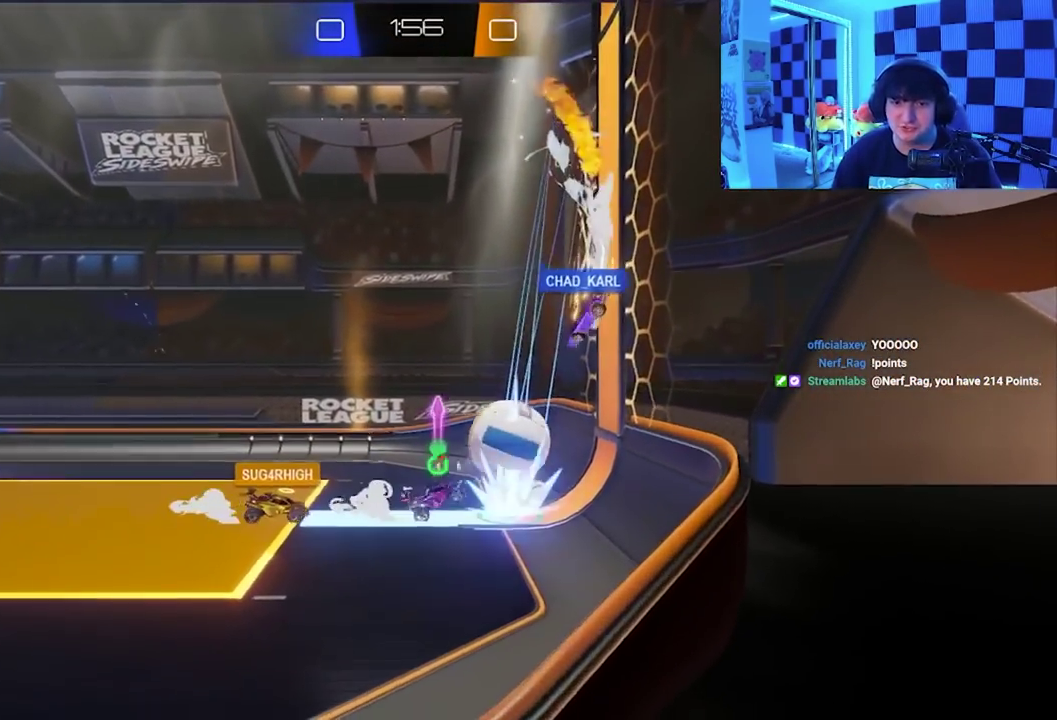
{"buttons": ["X"], "left_stick": "left", "events": [[167, "A", "up"], [183, "left_stick", "up-left"], [217, "X", "up"], [383, "X", "down"], [450, "left_stick", "left"]]}
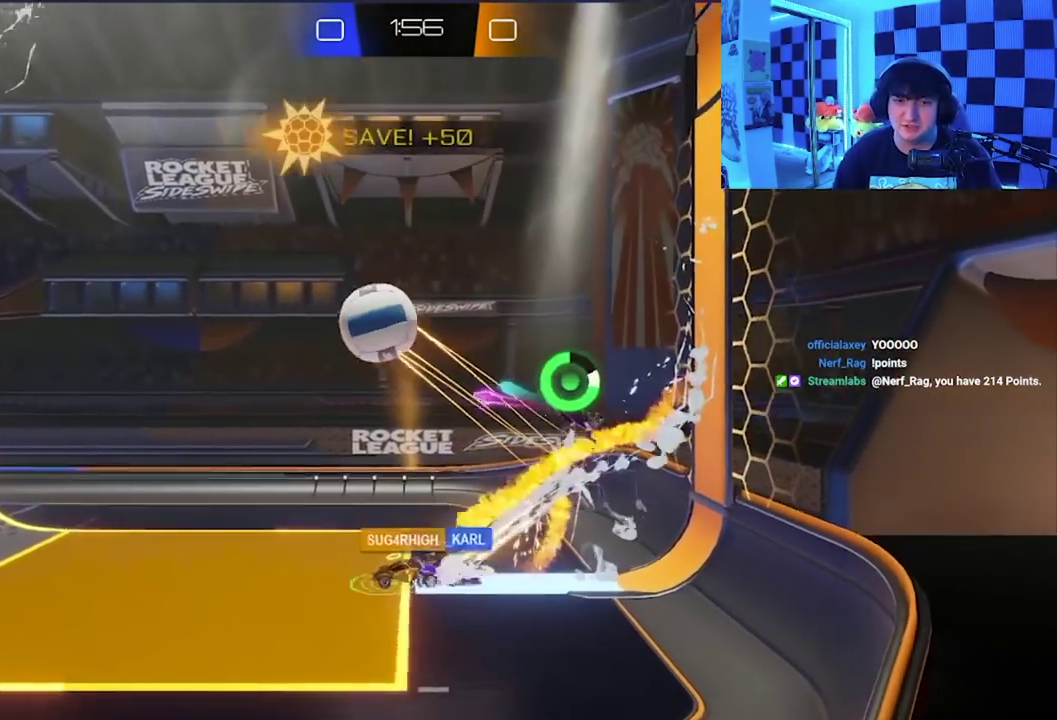
{"buttons": ["A", "X"], "left_stick": "down-left", "events": [[117, "left_stick", "down-left"], [167, "A", "down"]]}
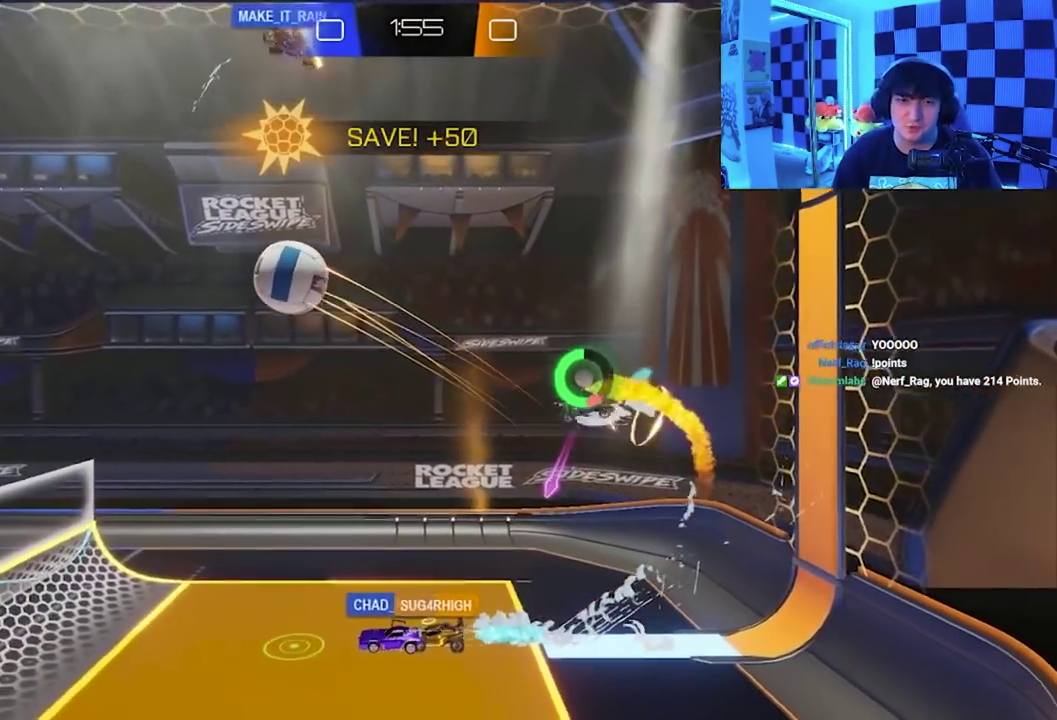
{"buttons": [], "left_stick": "down-left", "events": [[133, "A", "up"], [350, "X", "up"]]}
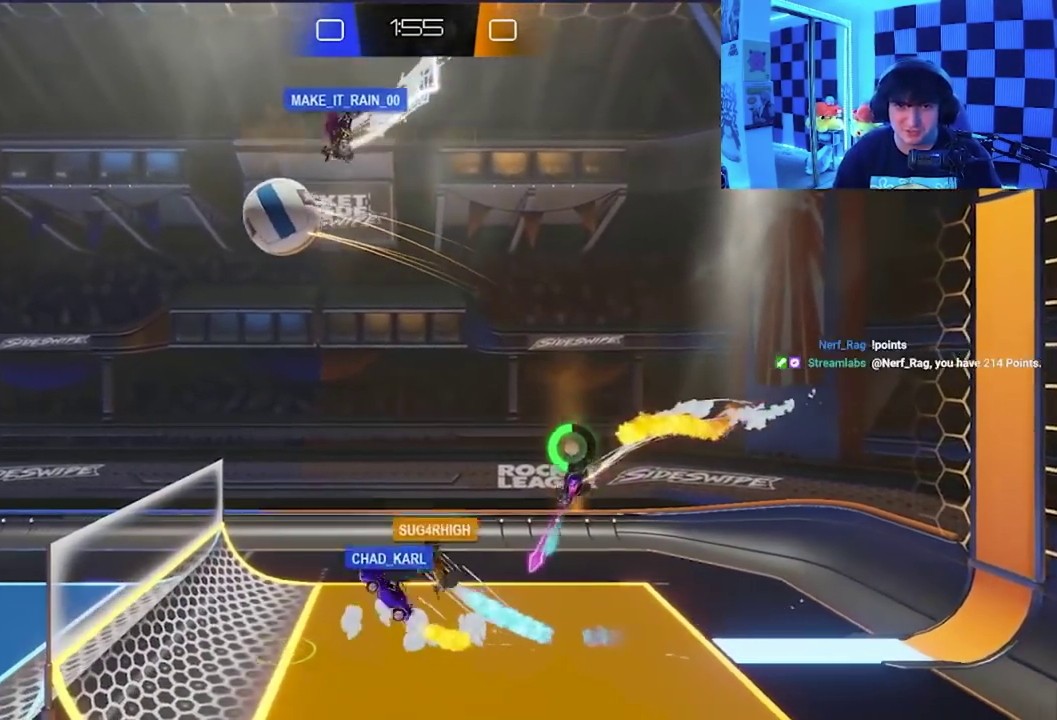
{"buttons": [], "left_stick": "down-left", "events": []}
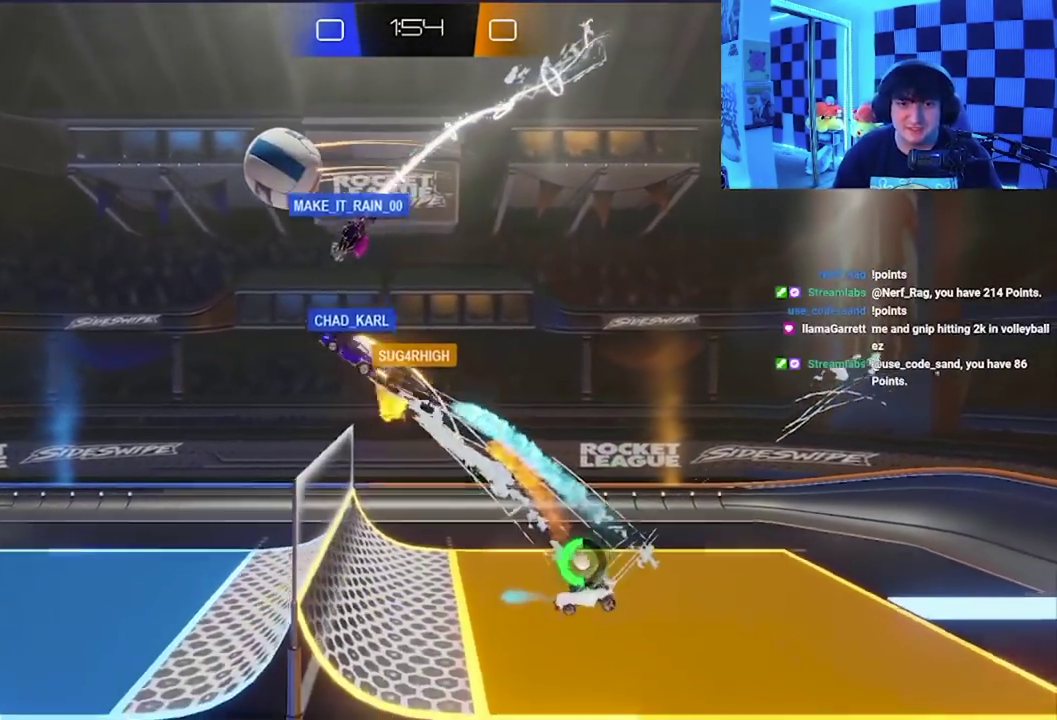
{"buttons": [], "left_stick": "down-left", "events": []}
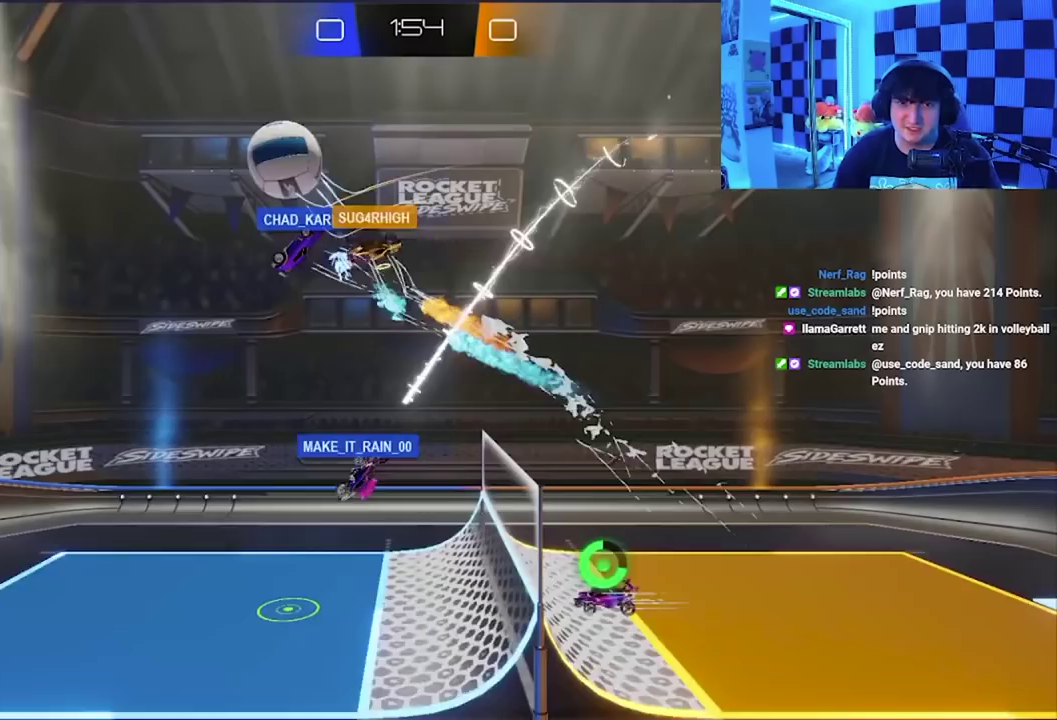
{"buttons": [], "left_stick": "up", "events": [[183, "X", "down"], [333, "left_stick", "up"], [383, "X", "up"]]}
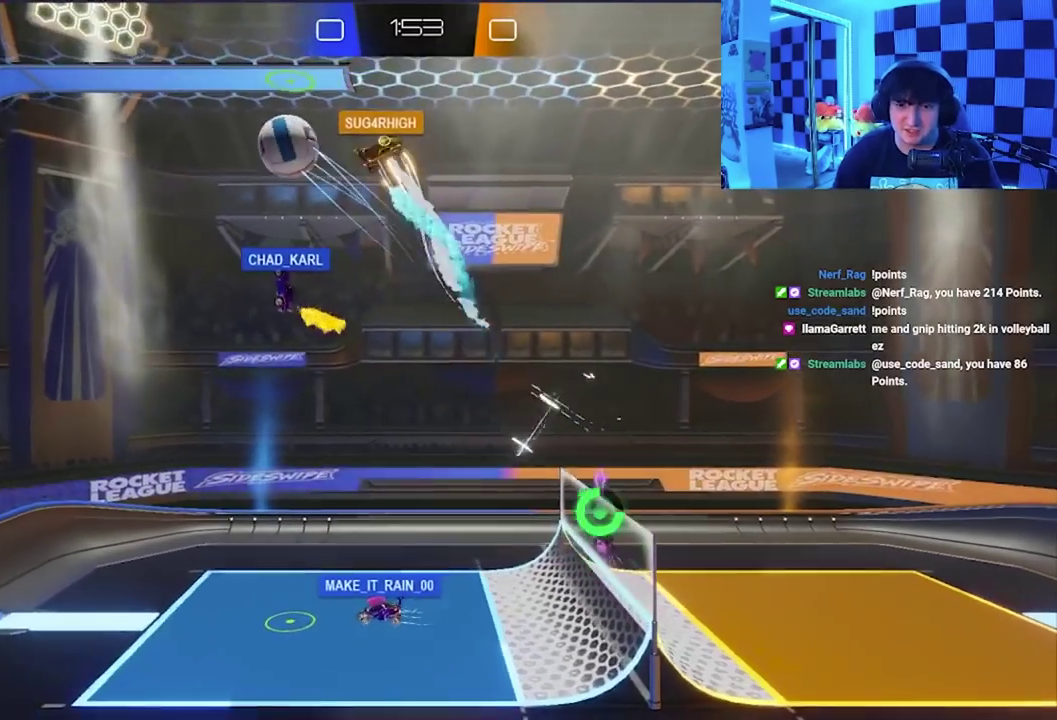
{"buttons": ["X"], "left_stick": "left", "events": [[83, "X", "down"], [317, "left_stick", "up-left"], [350, "X", "up"], [417, "left_stick", "left"], [500, "X", "down"]]}
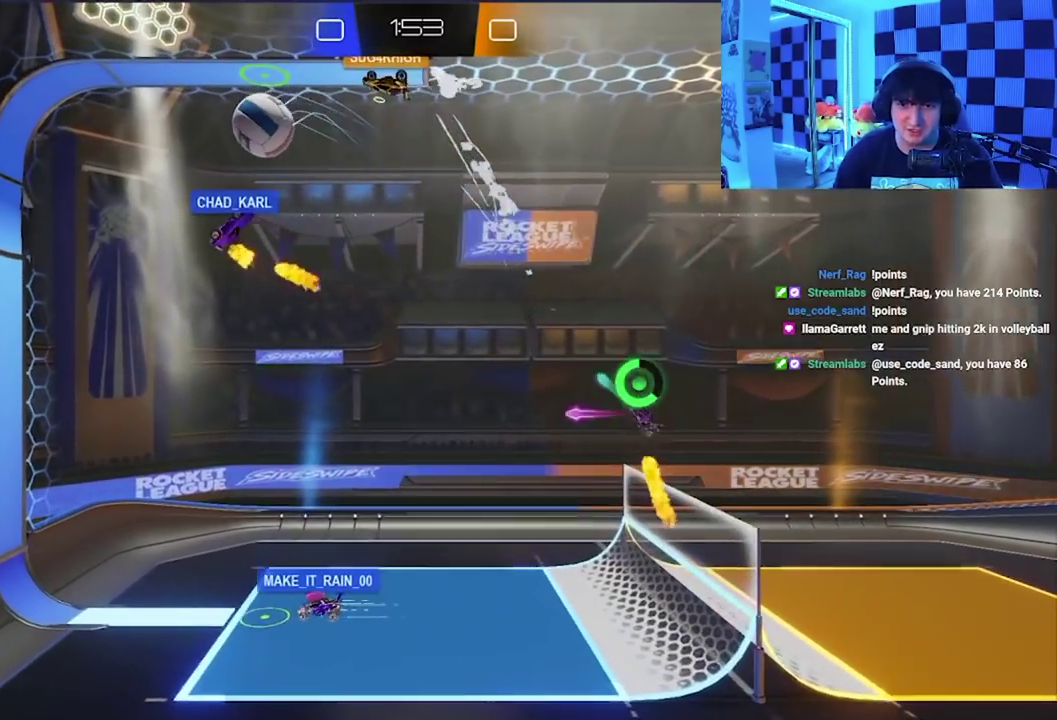
{"buttons": [], "left_stick": "right", "events": [[33, "left_stick", "down-left"], [183, "X", "up"], [233, "left_stick", "center"], [450, "left_stick", "right"]]}
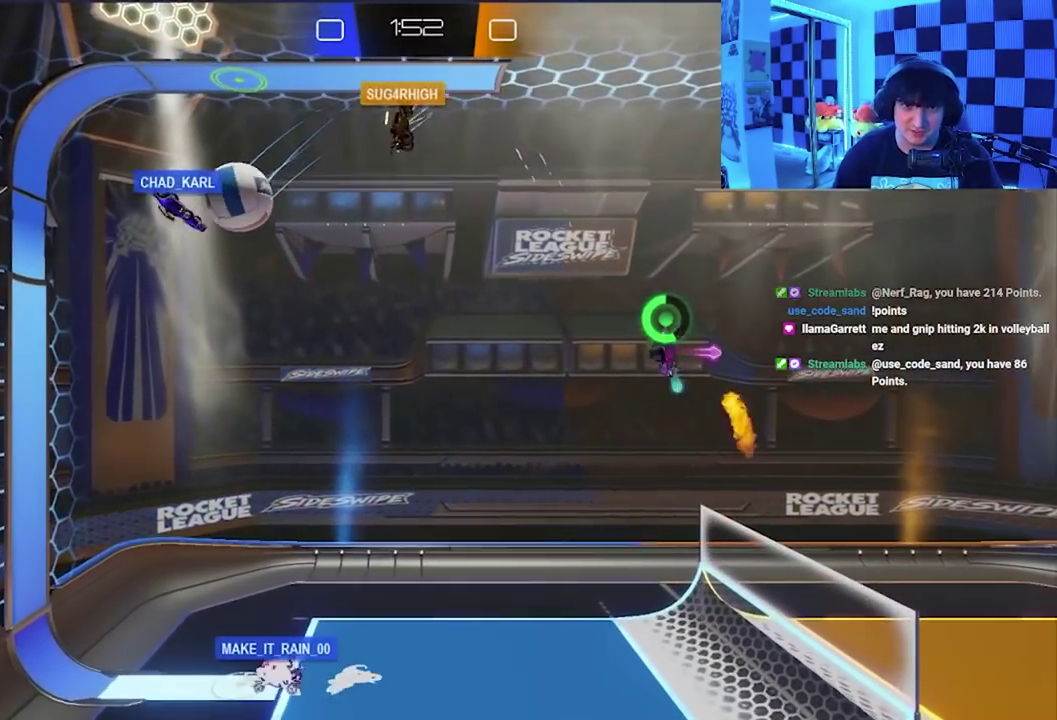
{"buttons": [], "left_stick": "center", "events": [[167, "X", "down"], [183, "left_stick", "up-right"], [300, "X", "up"], [300, "left_stick", "right"], [483, "left_stick", "center"]]}
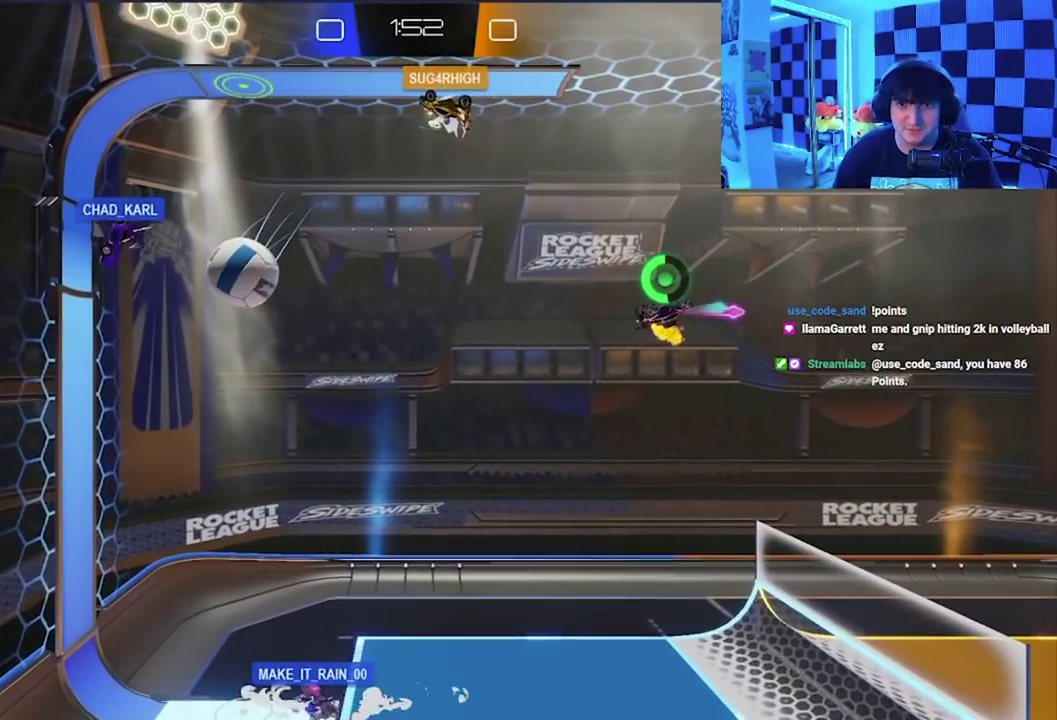
{"buttons": [], "left_stick": "center", "events": [[117, "left_stick", "left"], [200, "X", "down"], [417, "X", "up"], [450, "left_stick", "center"]]}